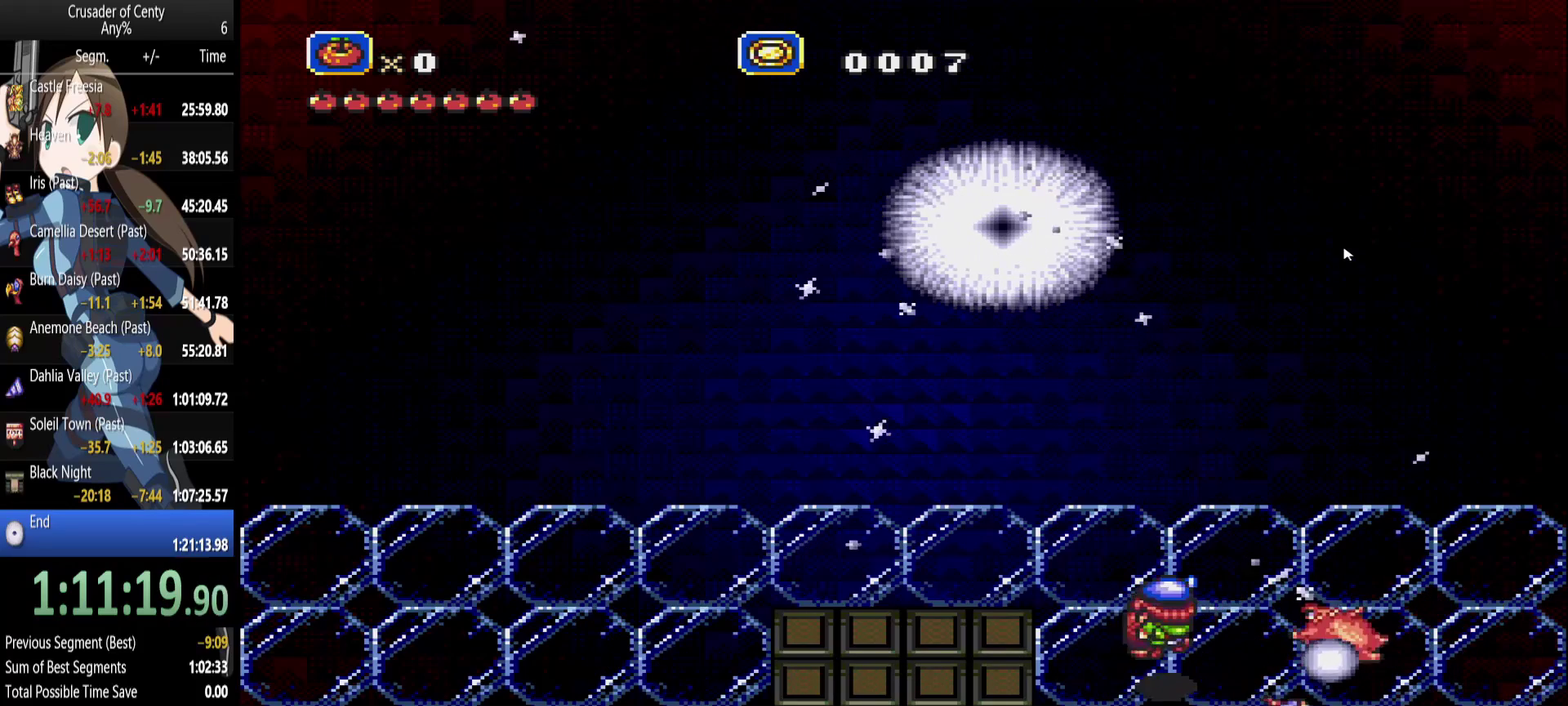
Gameplay with a controller (Xbox layout); each line is a JSON object with the inputs held at the frame after it. "events" lists button and stick changes between this image and that frame as [ms after this image, input, new state], when the widget could be followed in between. Not read: L1 L2 L3 R1 R2 R3.
{"buttons": ["A", "DPAD_LEFT"], "events": [[50, "A", "down"], [333, "DPAD_UP", "up"]]}
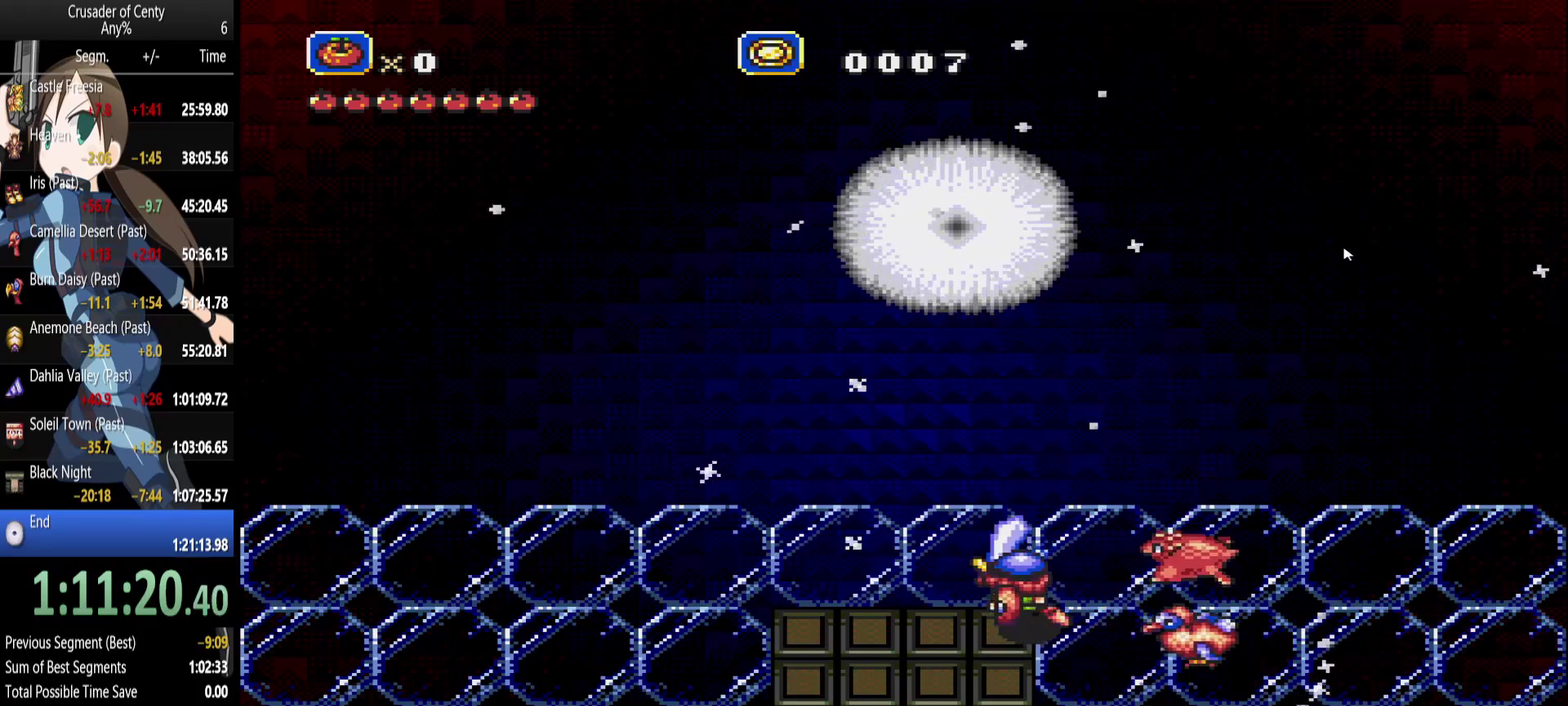
{"buttons": ["A", "DPAD_UP"], "events": [[200, "DPAD_UP", "down"], [250, "DPAD_LEFT", "up"]]}
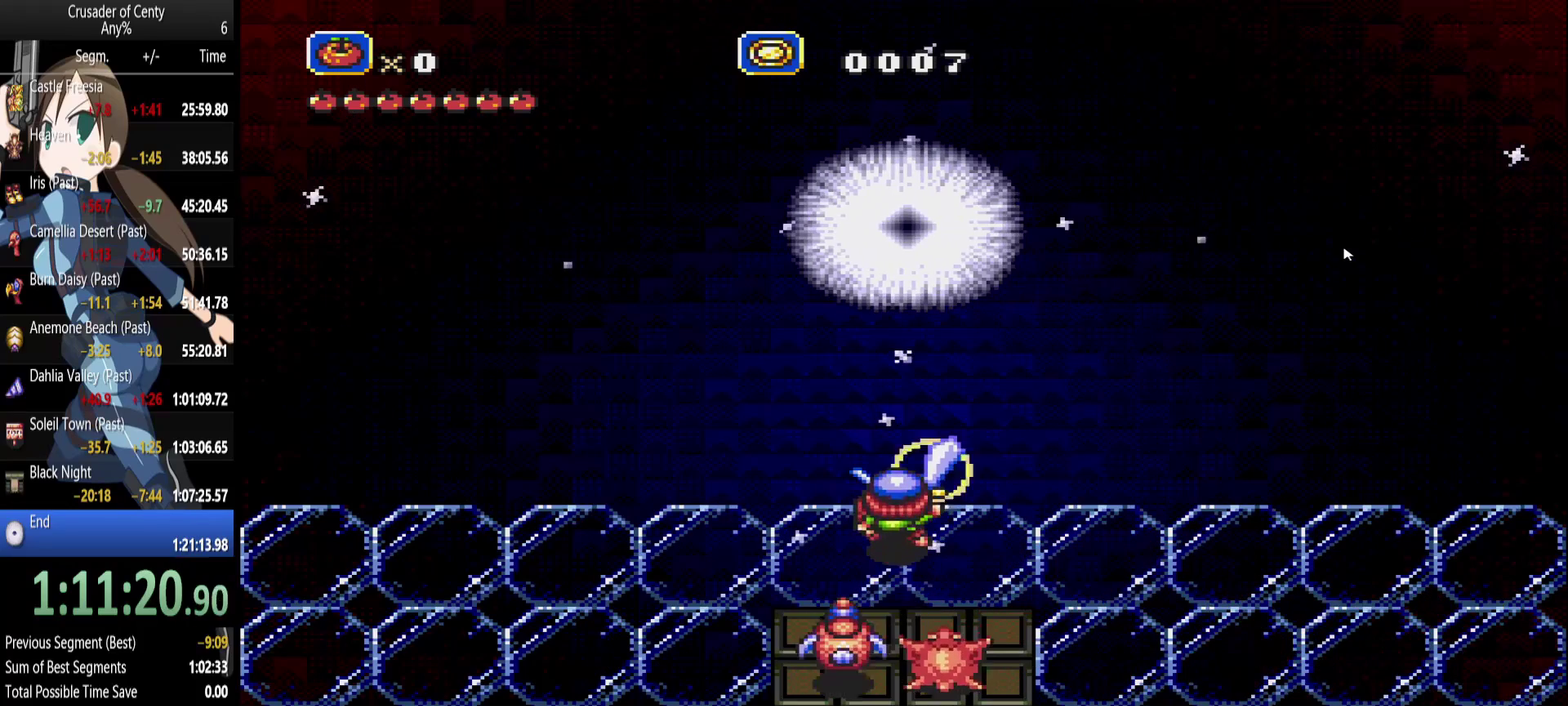
{"buttons": ["DPAD_DOWN", "DPAD_LEFT"], "events": [[133, "A", "up"], [133, "DPAD_UP", "up"], [450, "DPAD_DOWN", "down"], [500, "DPAD_LEFT", "down"]]}
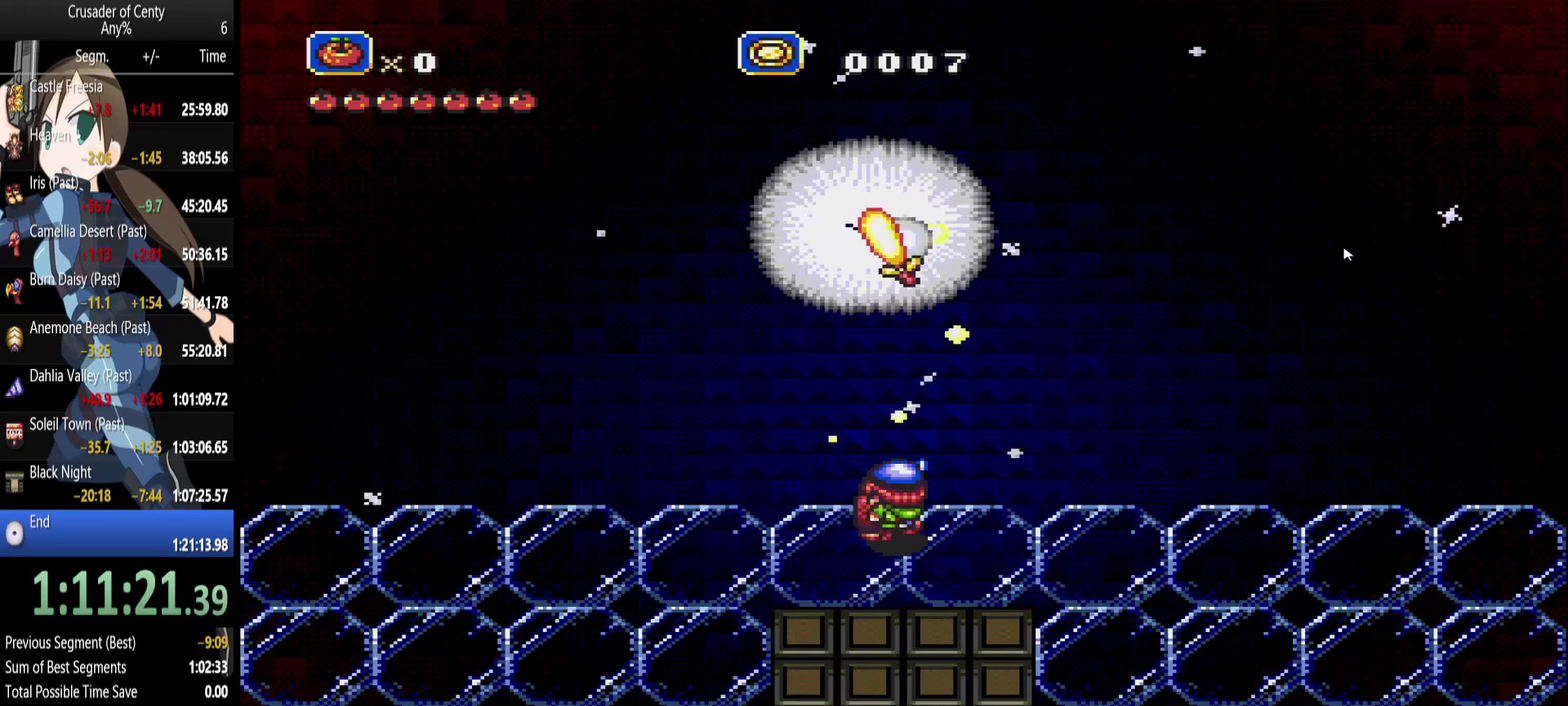
{"buttons": ["DPAD_DOWN"], "events": [[367, "DPAD_LEFT", "up"]]}
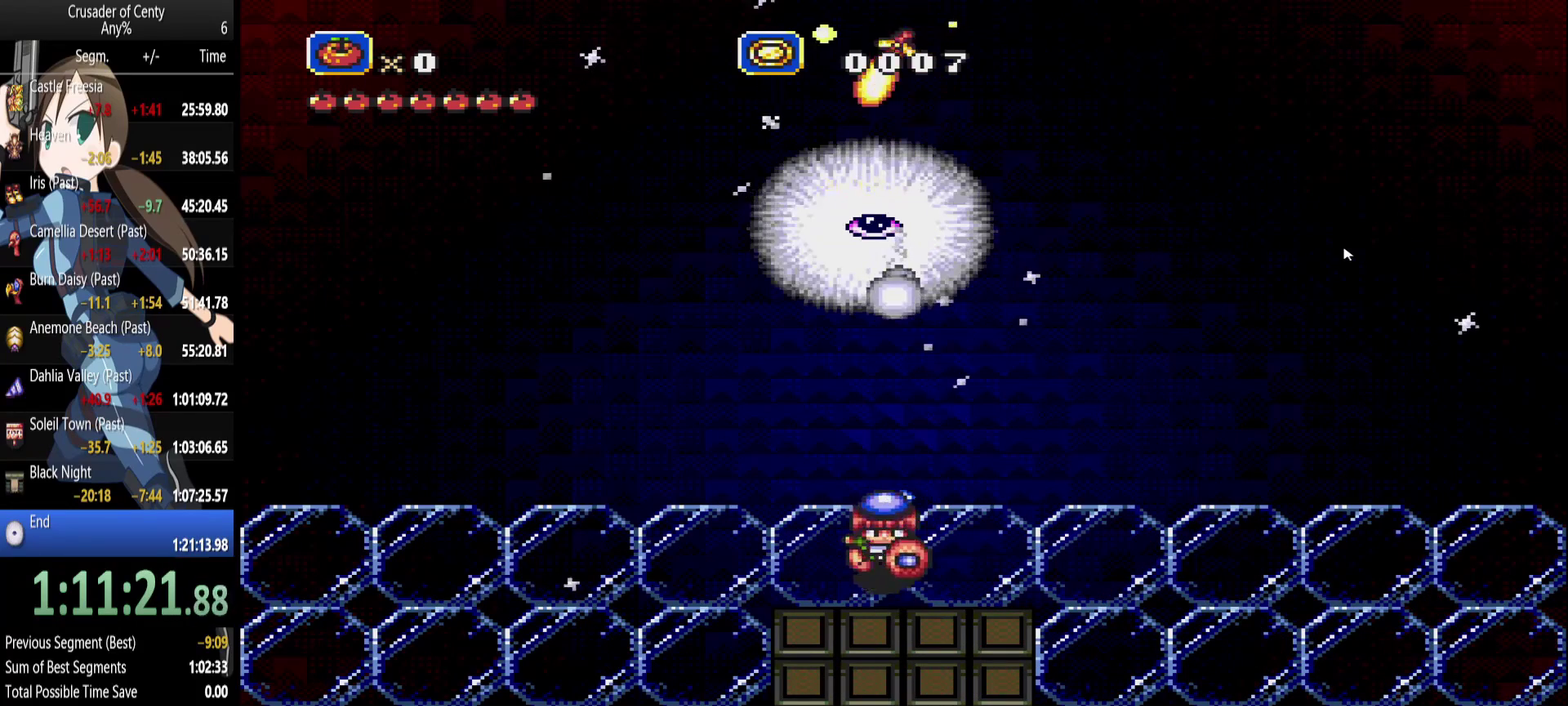
{"buttons": [], "events": [[17, "DPAD_RIGHT", "down"], [150, "DPAD_DOWN", "up"], [150, "DPAD_RIGHT", "up"], [250, "START", "down"], [400, "START", "up"]]}
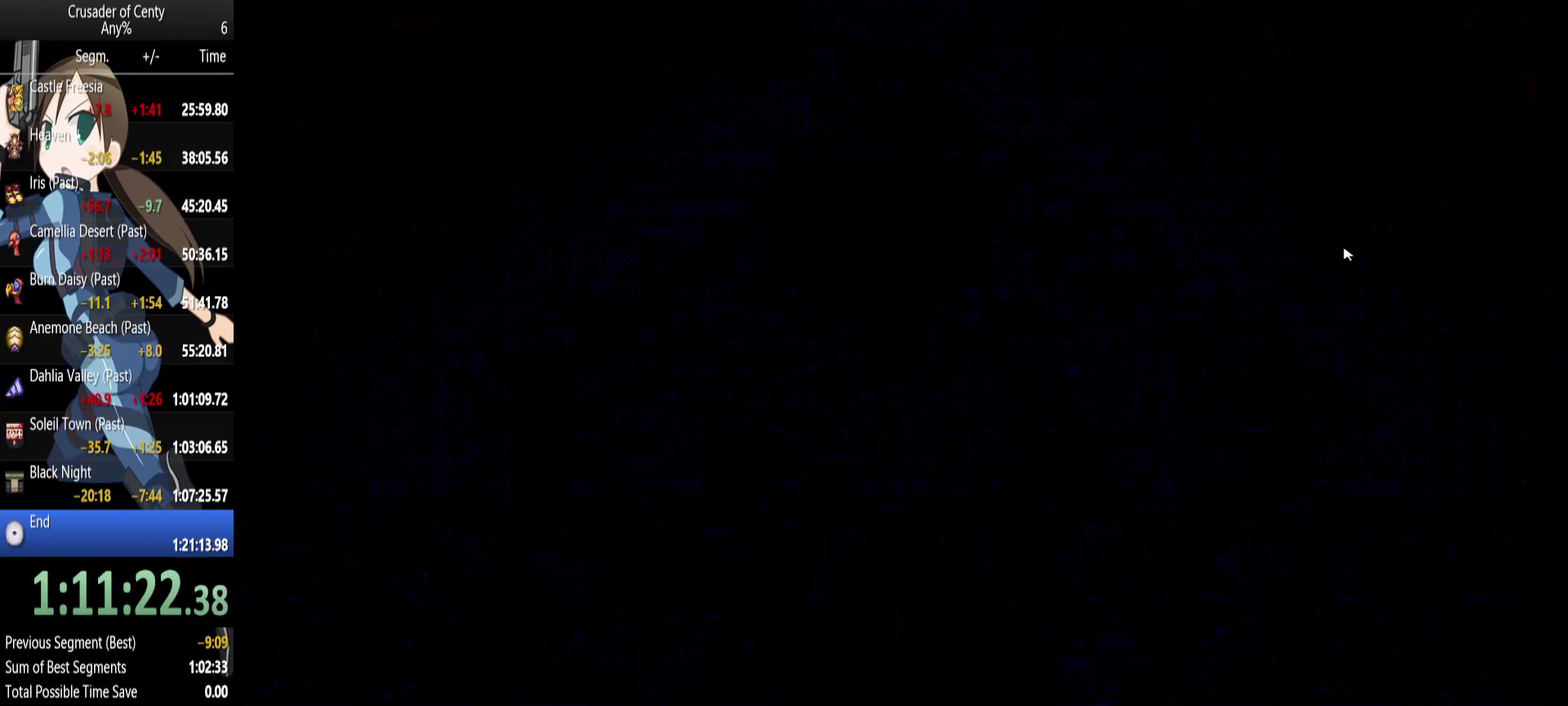
{"buttons": [], "events": []}
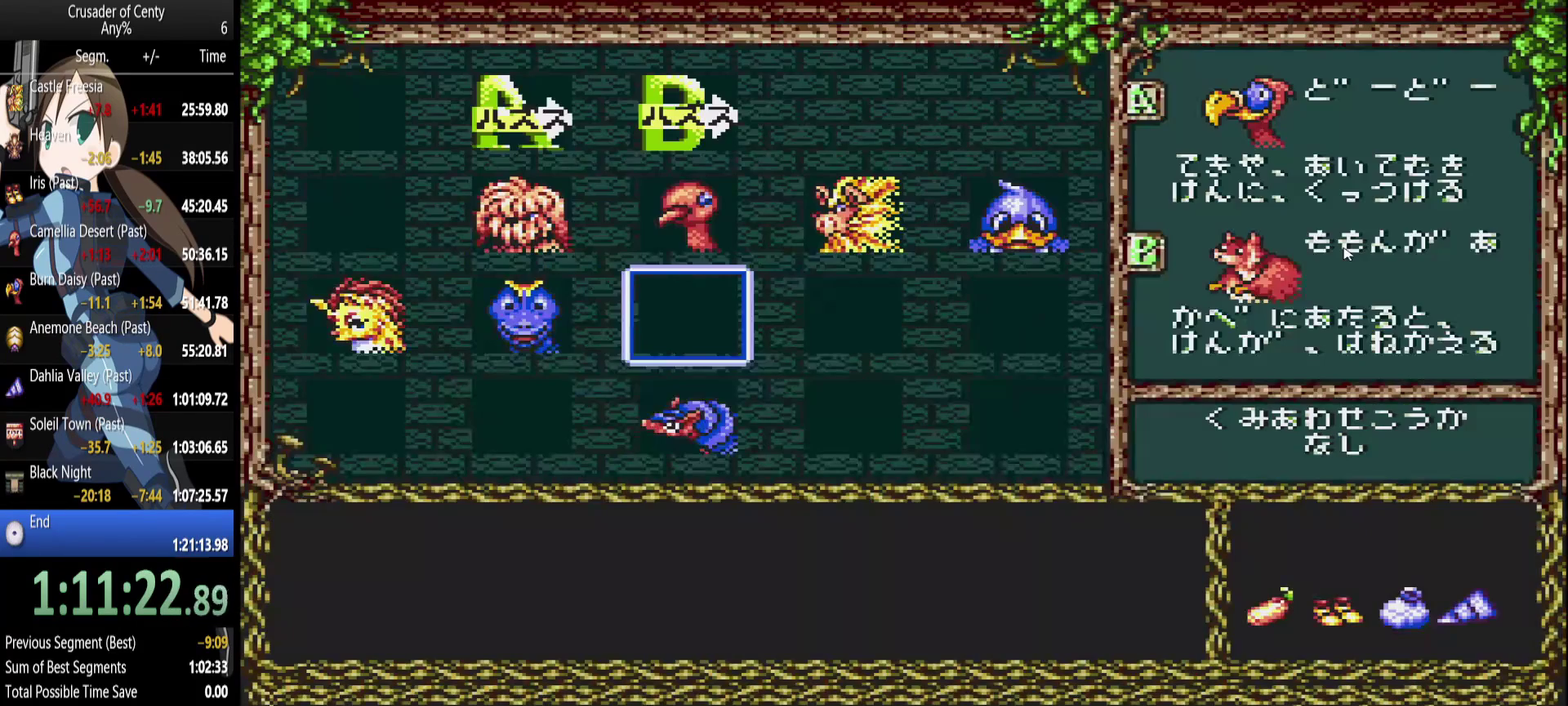
{"buttons": ["DPAD_UP", "DPAD_RIGHT"], "events": [[333, "DPAD_RIGHT", "down"], [467, "DPAD_UP", "down"]]}
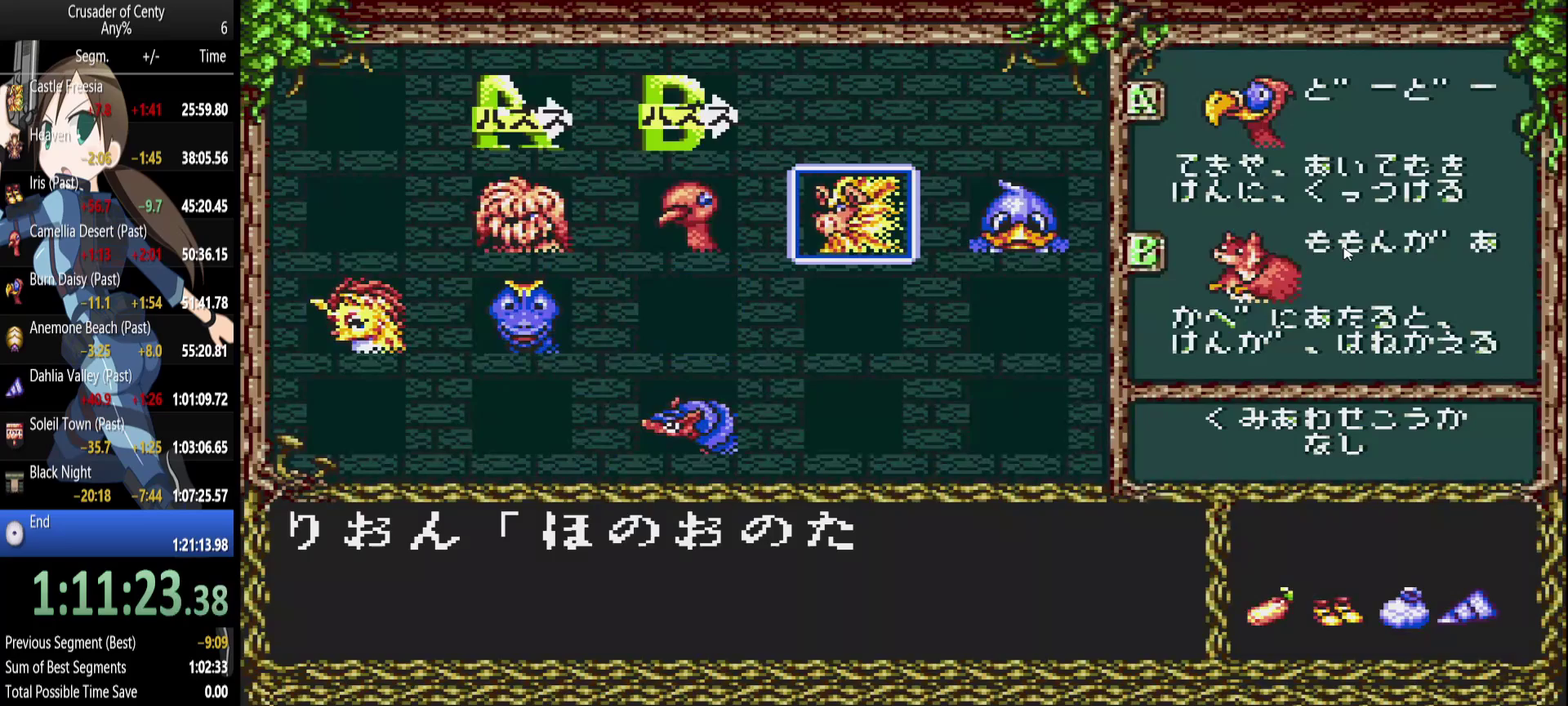
{"buttons": ["START"], "events": [[17, "DPAD_RIGHT", "up"], [67, "DPAD_UP", "up"], [150, "A", "down"], [200, "A", "up"], [483, "START", "down"]]}
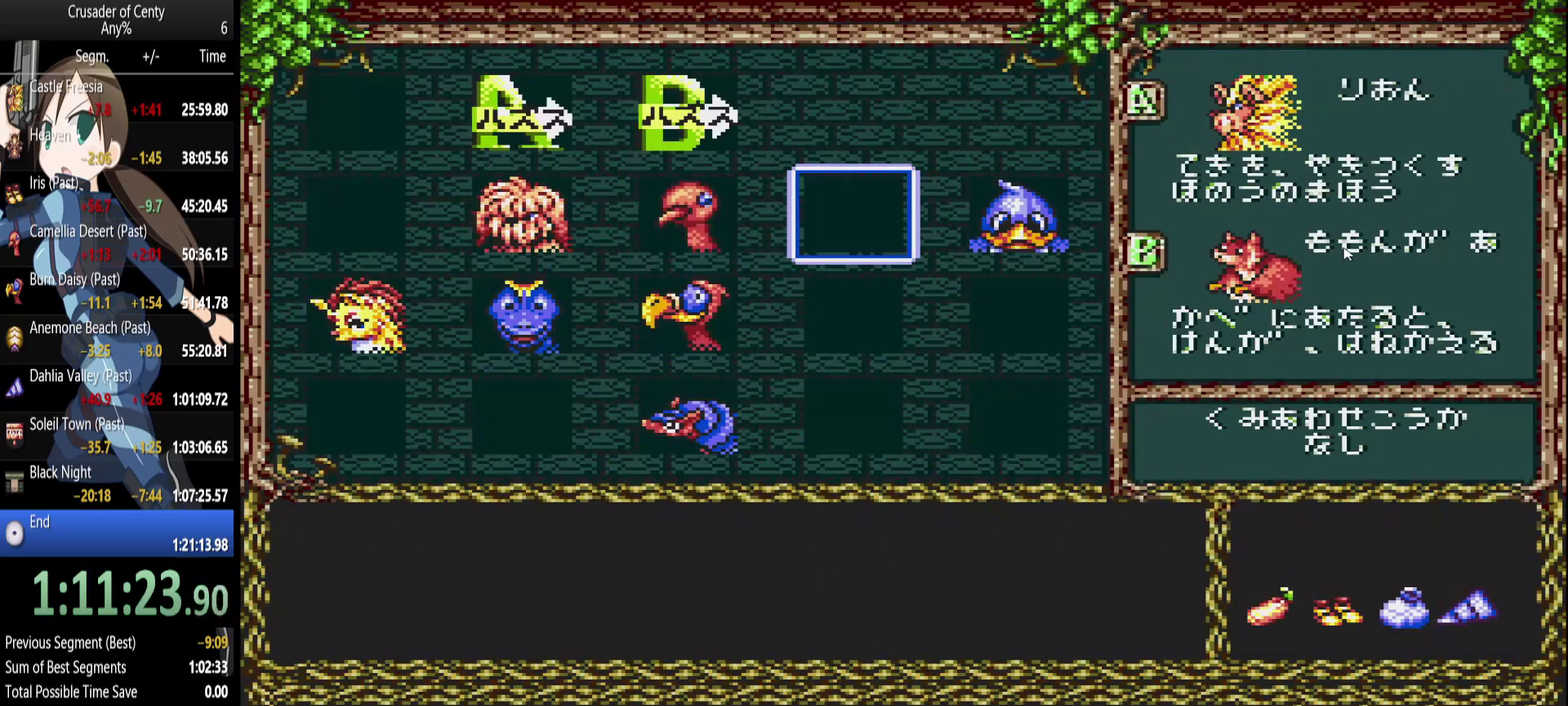
{"buttons": [], "events": [[33, "START", "up"], [400, "A", "down"], [500, "A", "up"]]}
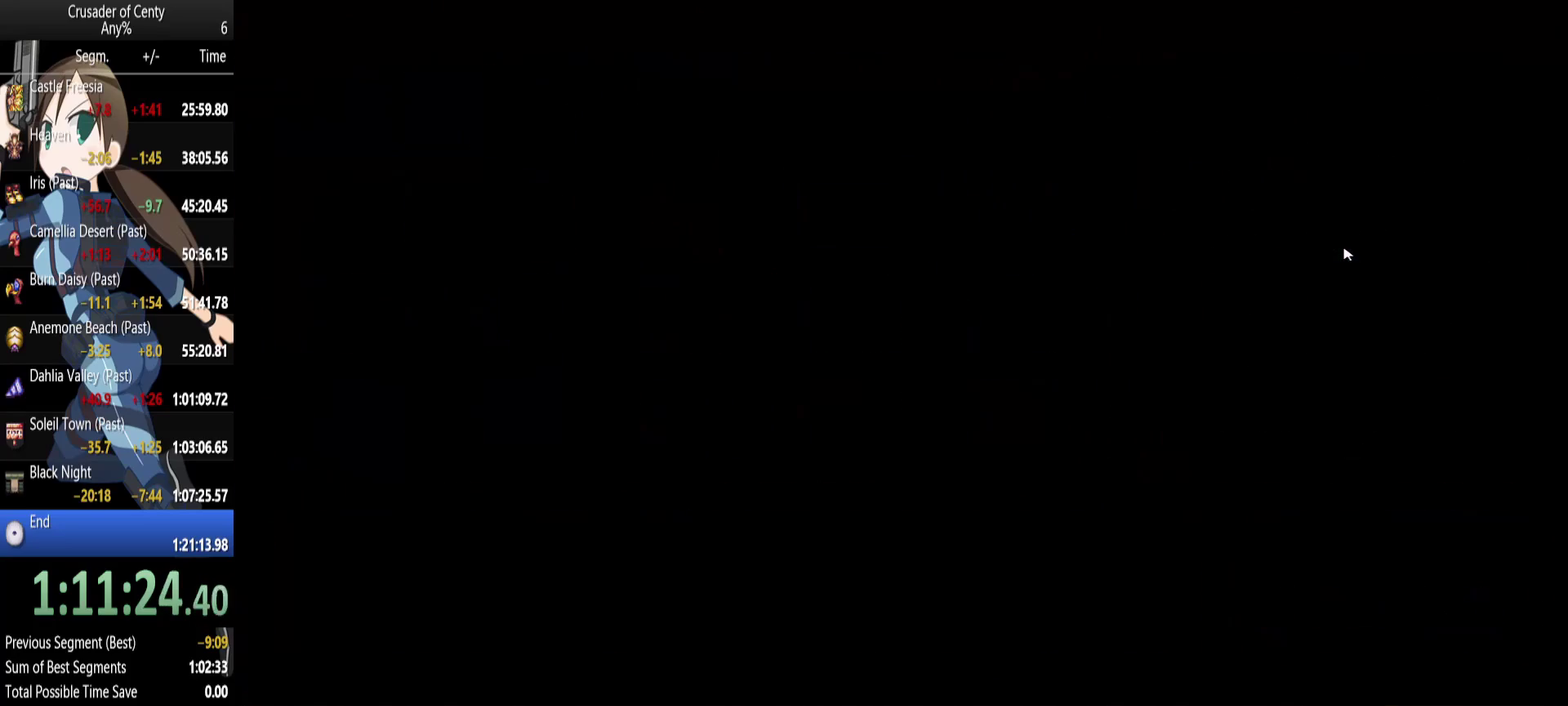
{"buttons": [], "events": [[50, "A", "down"], [133, "A", "up"], [233, "A", "down"], [283, "A", "up"], [367, "A", "down"], [417, "A", "up"]]}
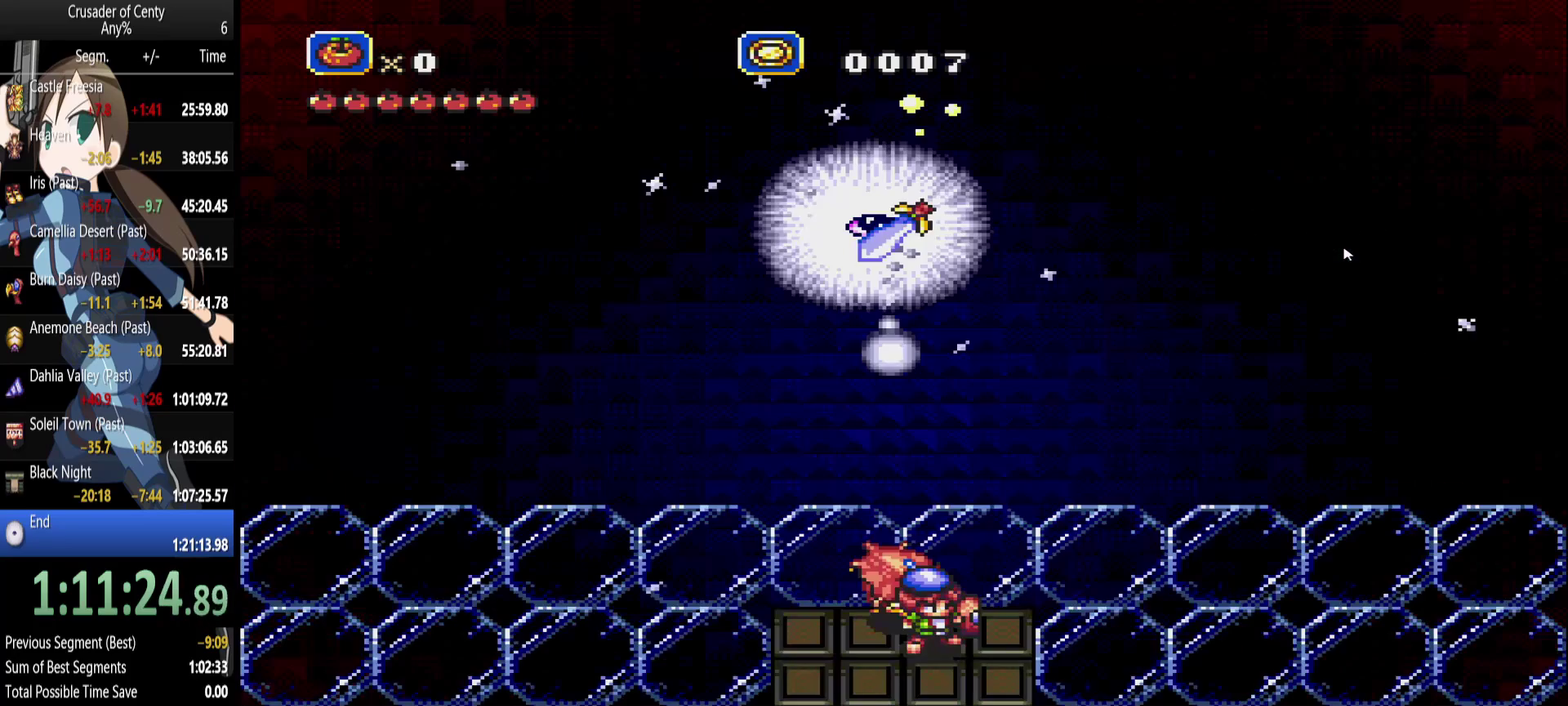
{"buttons": [], "events": [[17, "A", "down"], [67, "A", "up"], [150, "A", "down"], [200, "A", "up"], [300, "START", "down"], [350, "START", "up"]]}
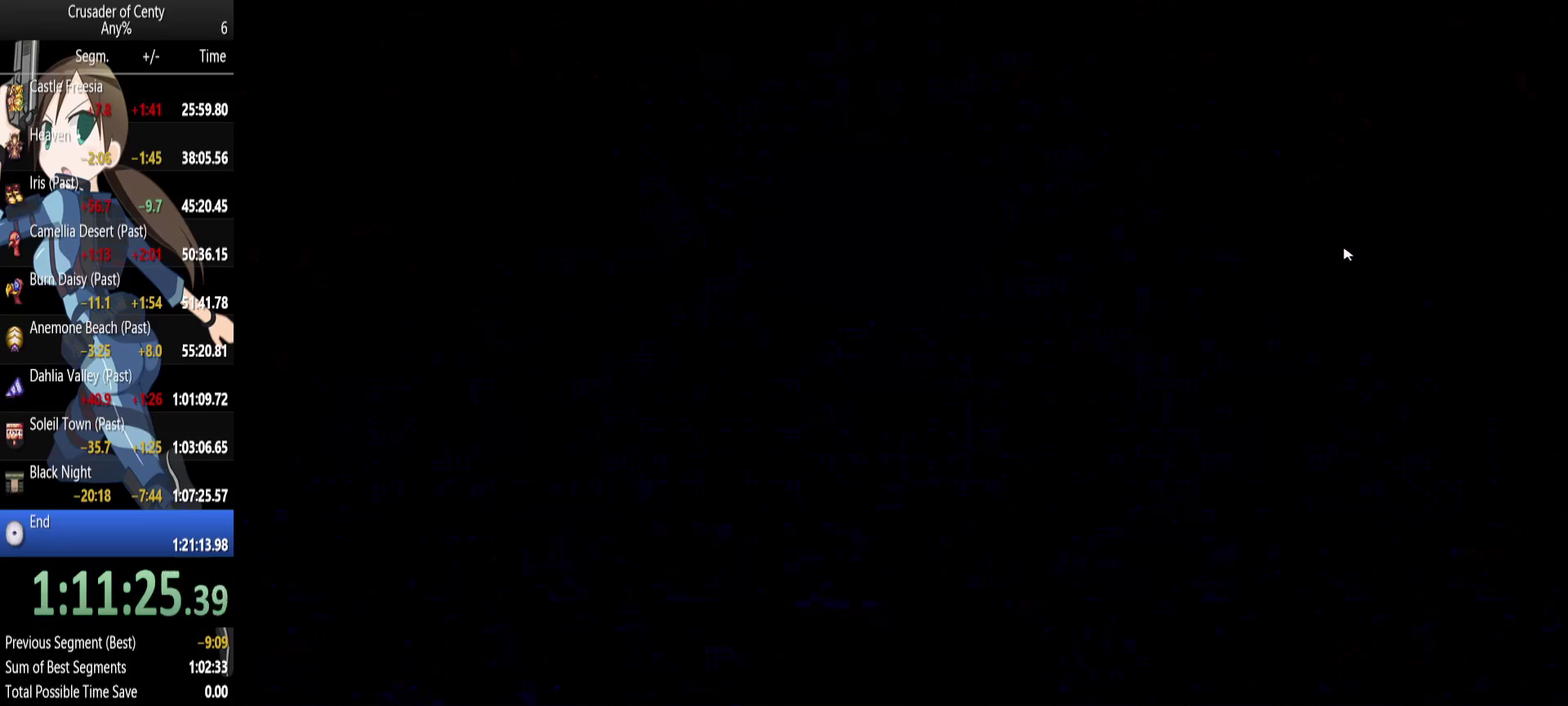
{"buttons": [], "events": []}
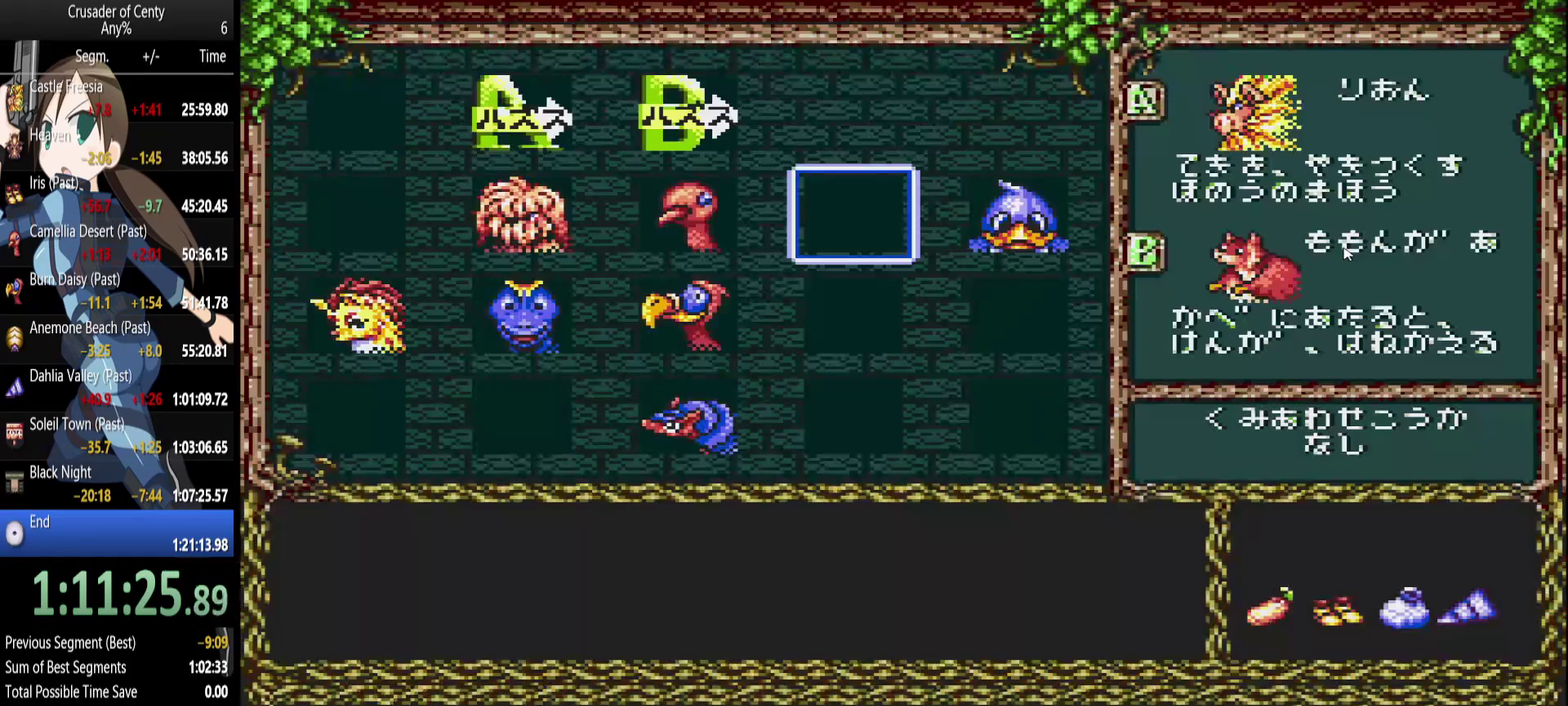
{"buttons": ["A"], "events": [[50, "DPAD_RIGHT", "down"], [133, "DPAD_RIGHT", "up"], [283, "A", "down"], [367, "A", "up"], [417, "A", "down"]]}
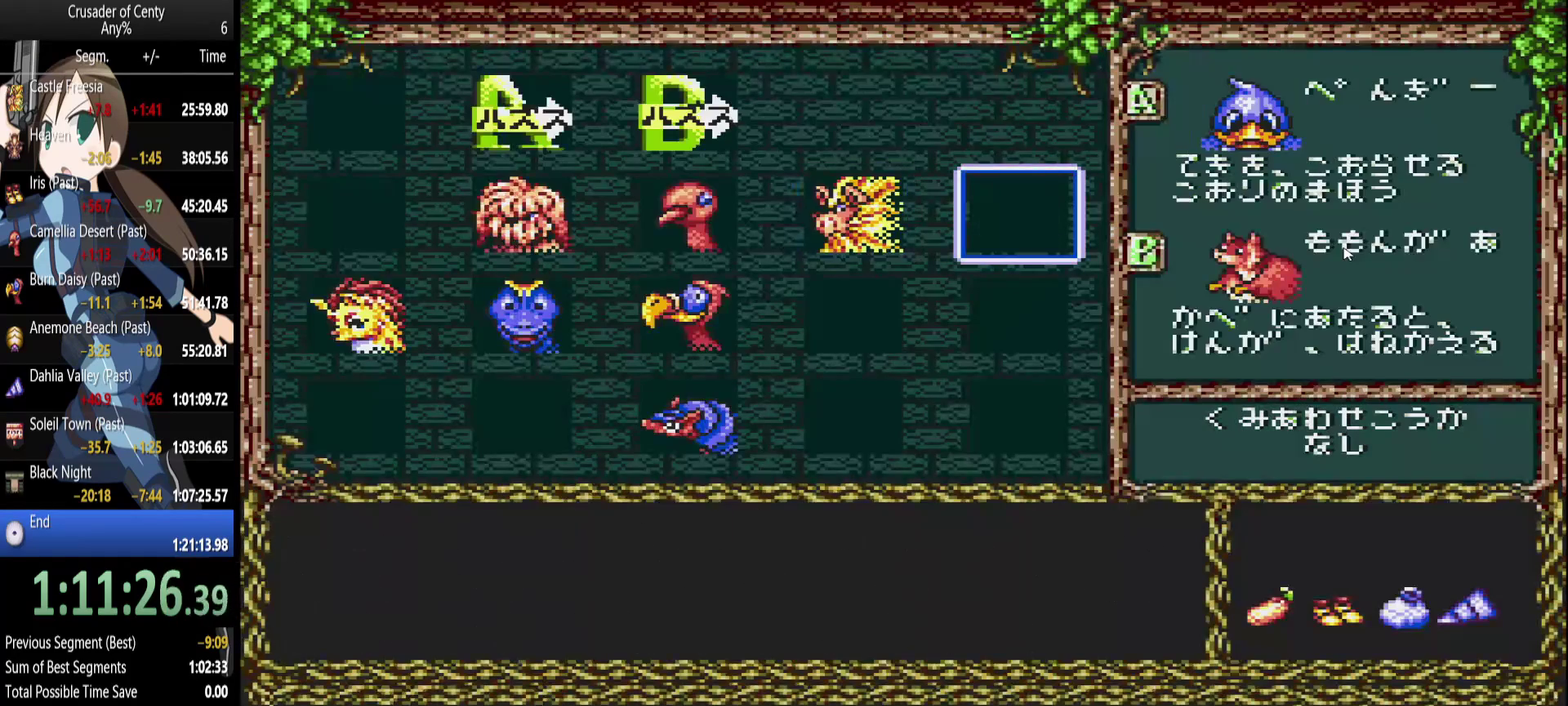
{"buttons": [], "events": [[17, "A", "up"], [100, "START", "down"], [200, "START", "up"], [250, "A", "down"], [350, "A", "up"], [433, "A", "down"], [483, "A", "up"]]}
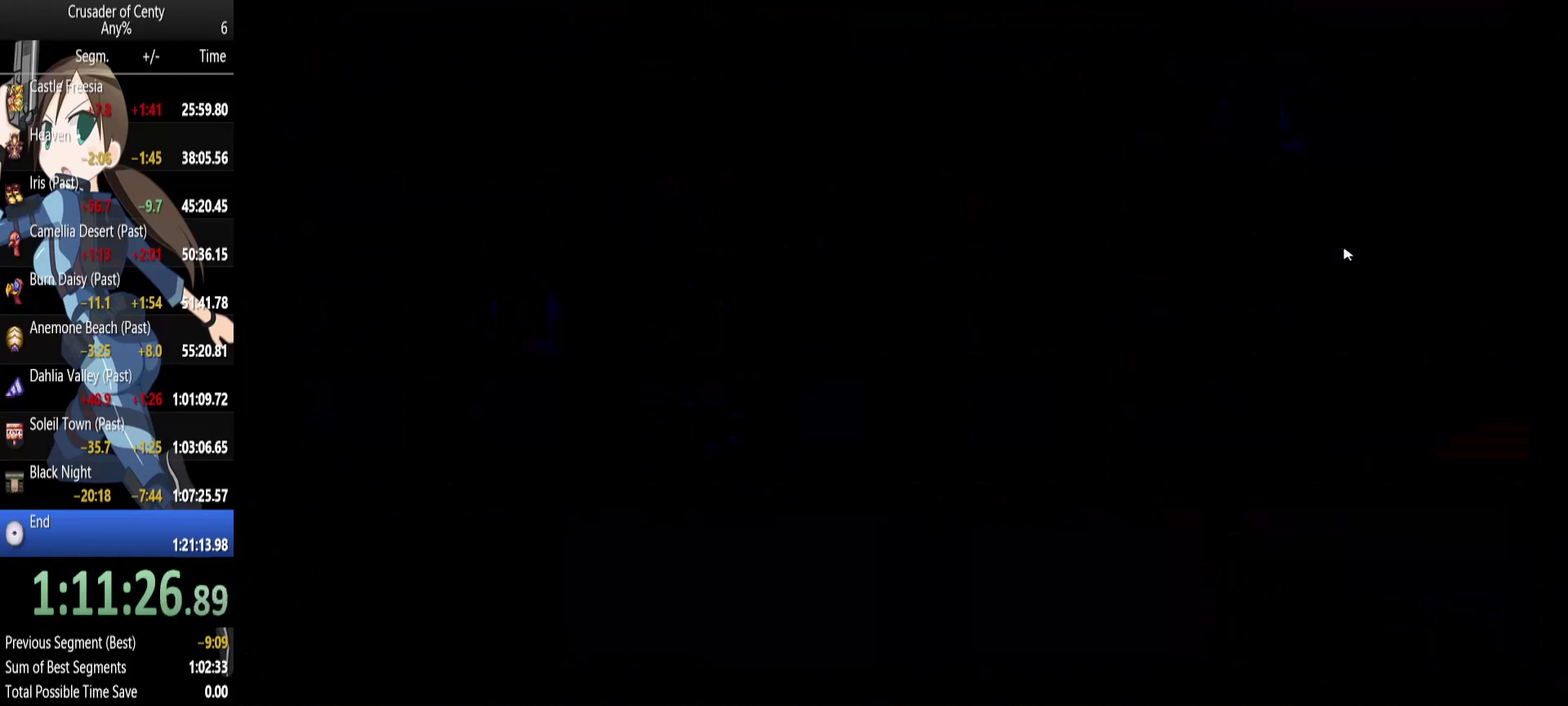
{"buttons": ["A"], "events": [[67, "A", "down"], [117, "A", "up"], [217, "A", "down"], [267, "A", "up"], [350, "A", "down"], [400, "A", "up"], [500, "A", "down"]]}
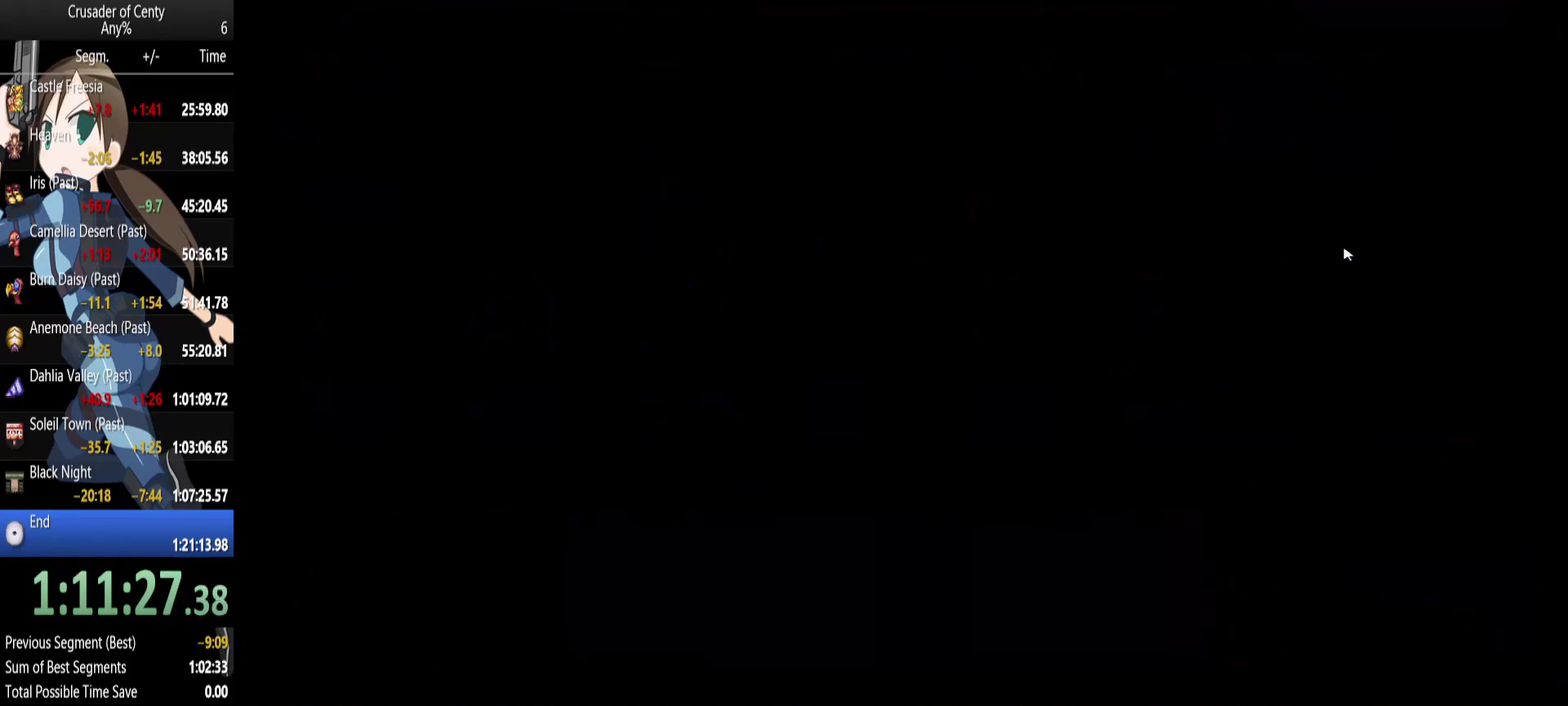
{"buttons": ["DPAD_RIGHT"], "events": [[50, "A", "up"], [133, "A", "down"], [183, "A", "up"], [283, "A", "down"], [333, "DPAD_RIGHT", "down"], [367, "A", "up"], [417, "DPAD_DOWN", "down"], [467, "DPAD_DOWN", "up"]]}
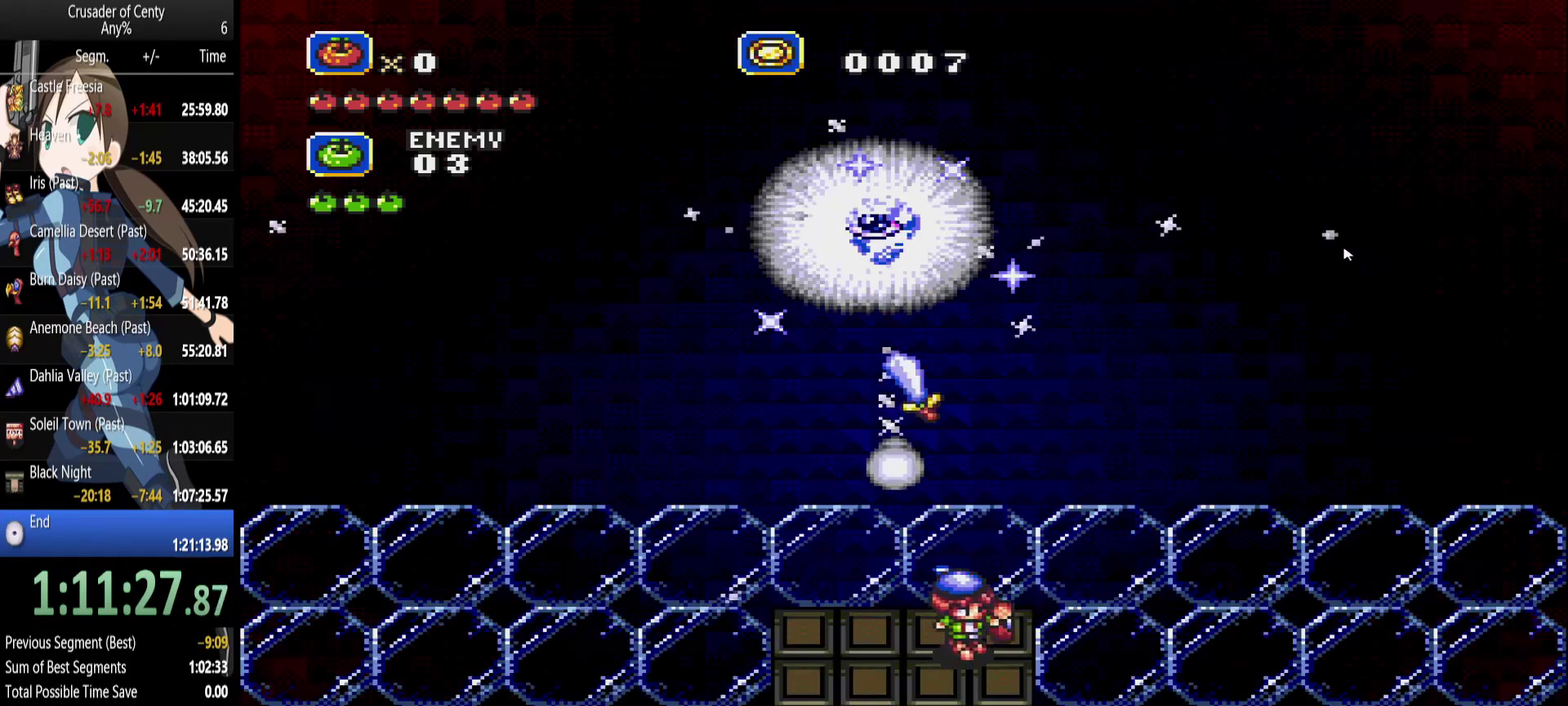
{"buttons": ["DPAD_UP", "DPAD_RIGHT"], "events": [[250, "DPAD_UP", "down"]]}
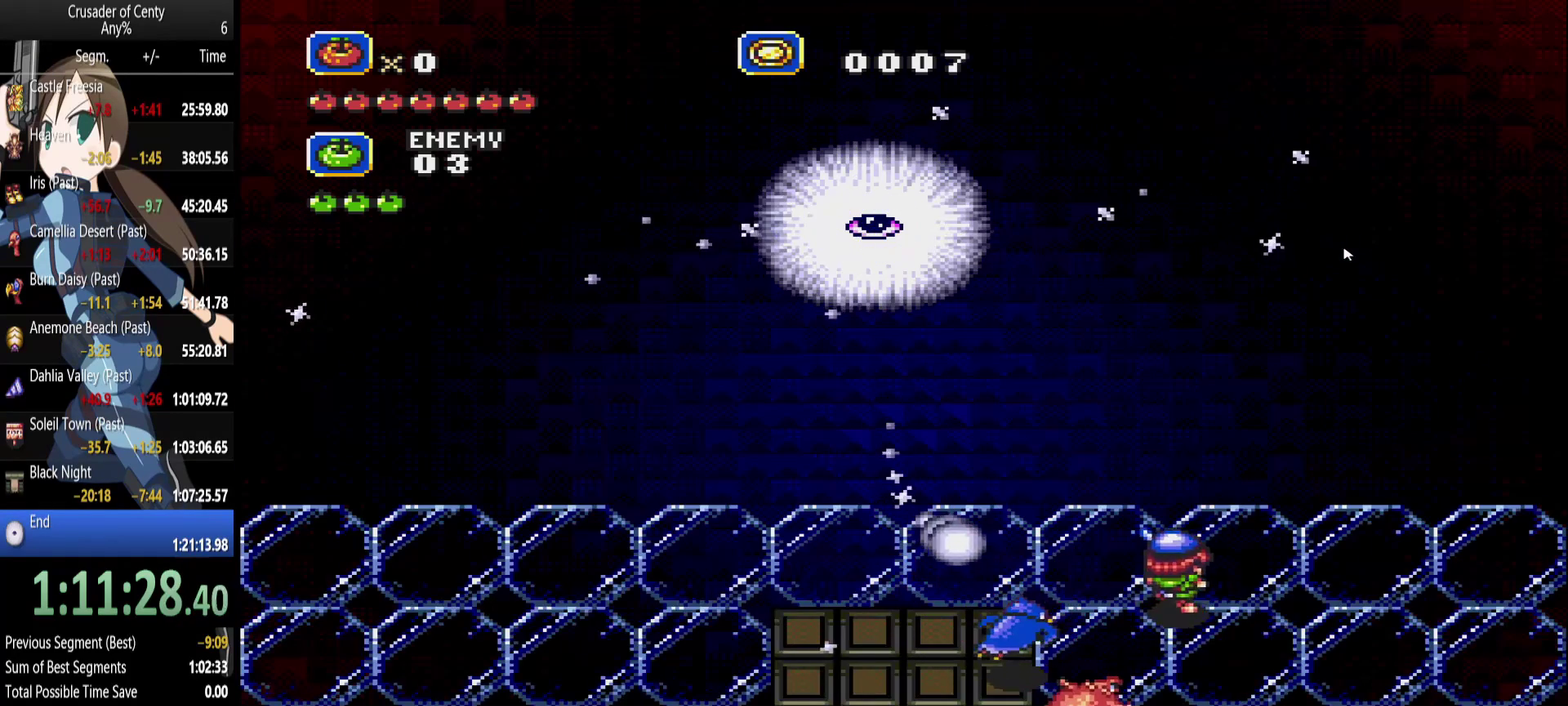
{"buttons": ["B", "DPAD_LEFT"], "events": [[83, "DPAD_LEFT", "down"], [83, "DPAD_RIGHT", "up"], [217, "B", "down"], [350, "DPAD_UP", "up"]]}
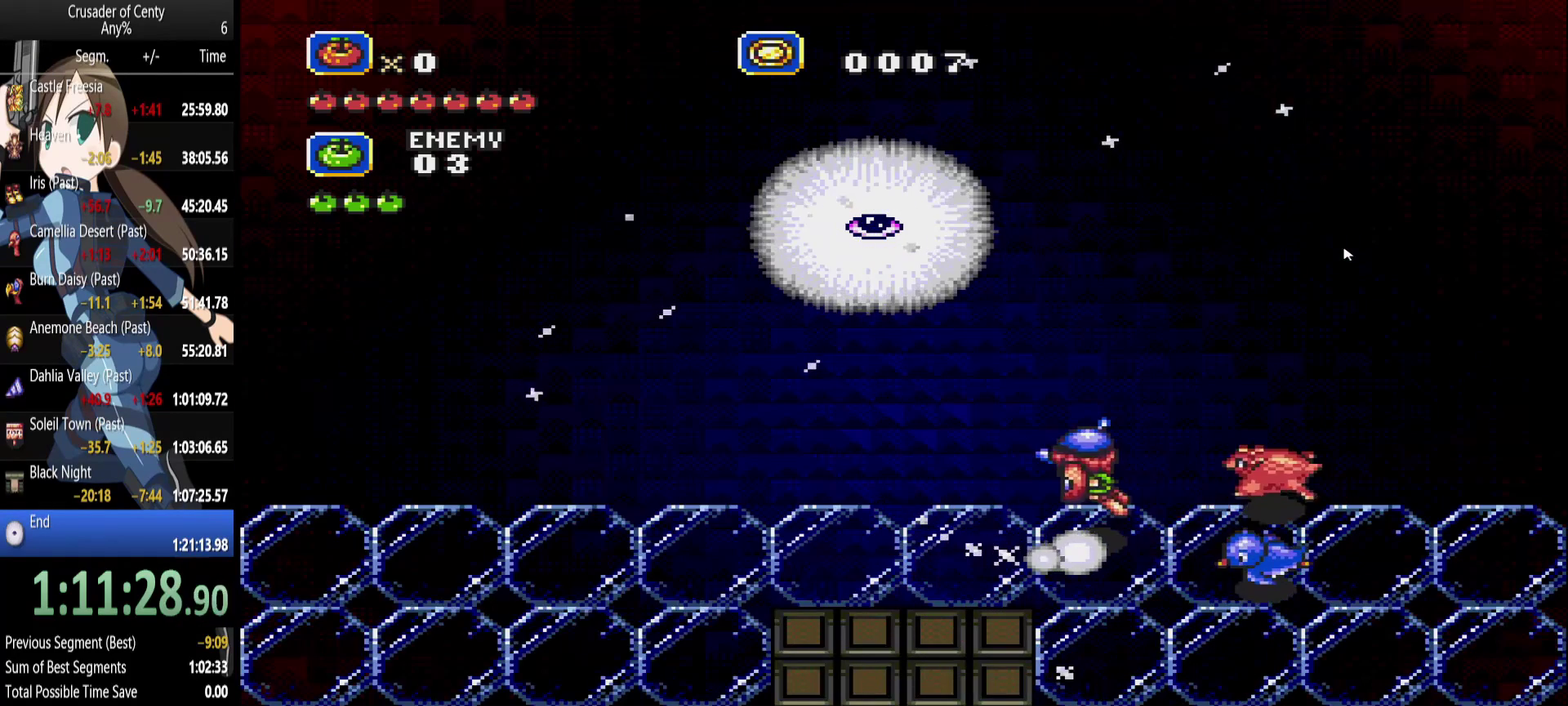
{"buttons": ["DPAD_DOWN"], "events": [[50, "B", "up"], [283, "DPAD_DOWN", "down"], [333, "DPAD_LEFT", "up"]]}
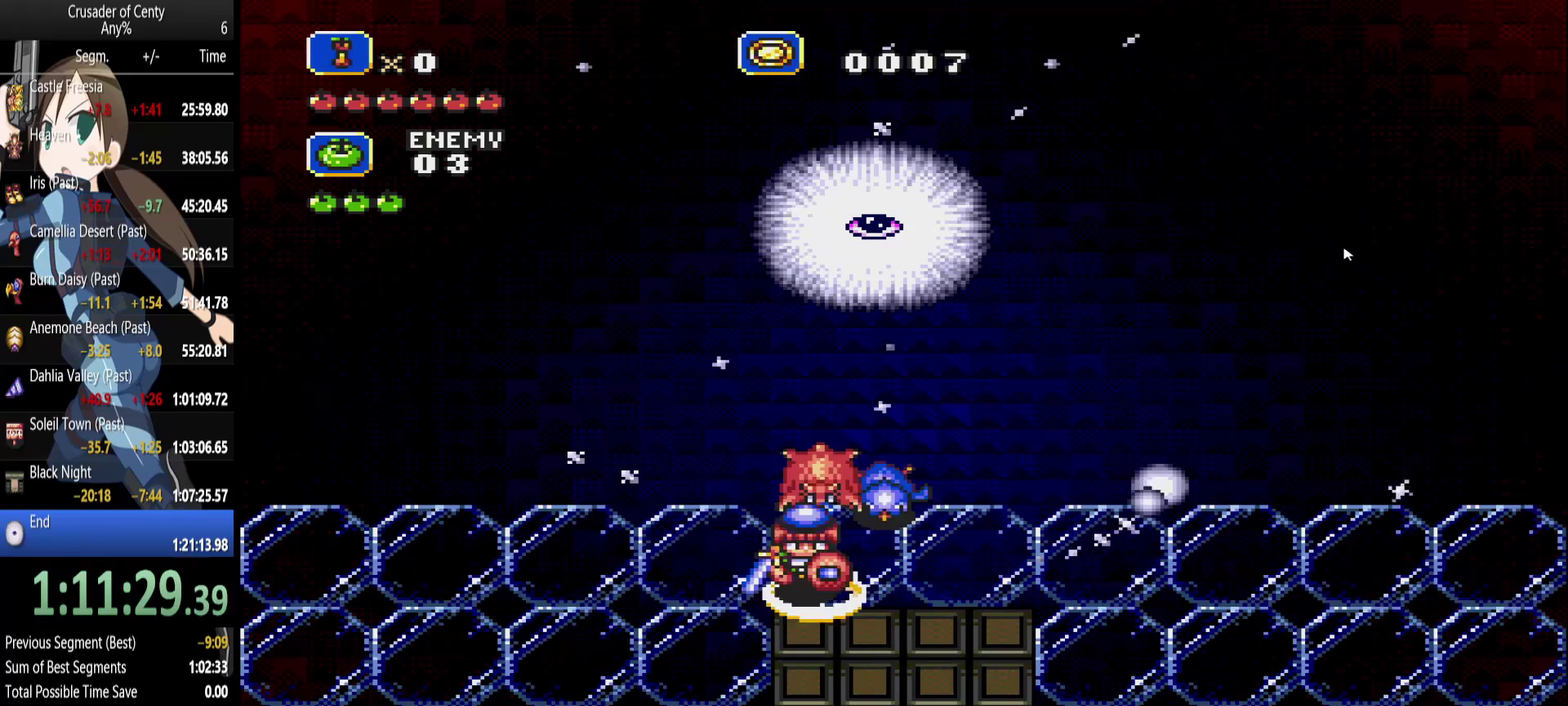
{"buttons": ["A"], "events": [[17, "A", "down"], [67, "DPAD_RIGHT", "down"], [100, "DPAD_DOWN", "up"], [383, "DPAD_RIGHT", "up"], [383, "DPAD_UP", "down"], [483, "DPAD_UP", "up"]]}
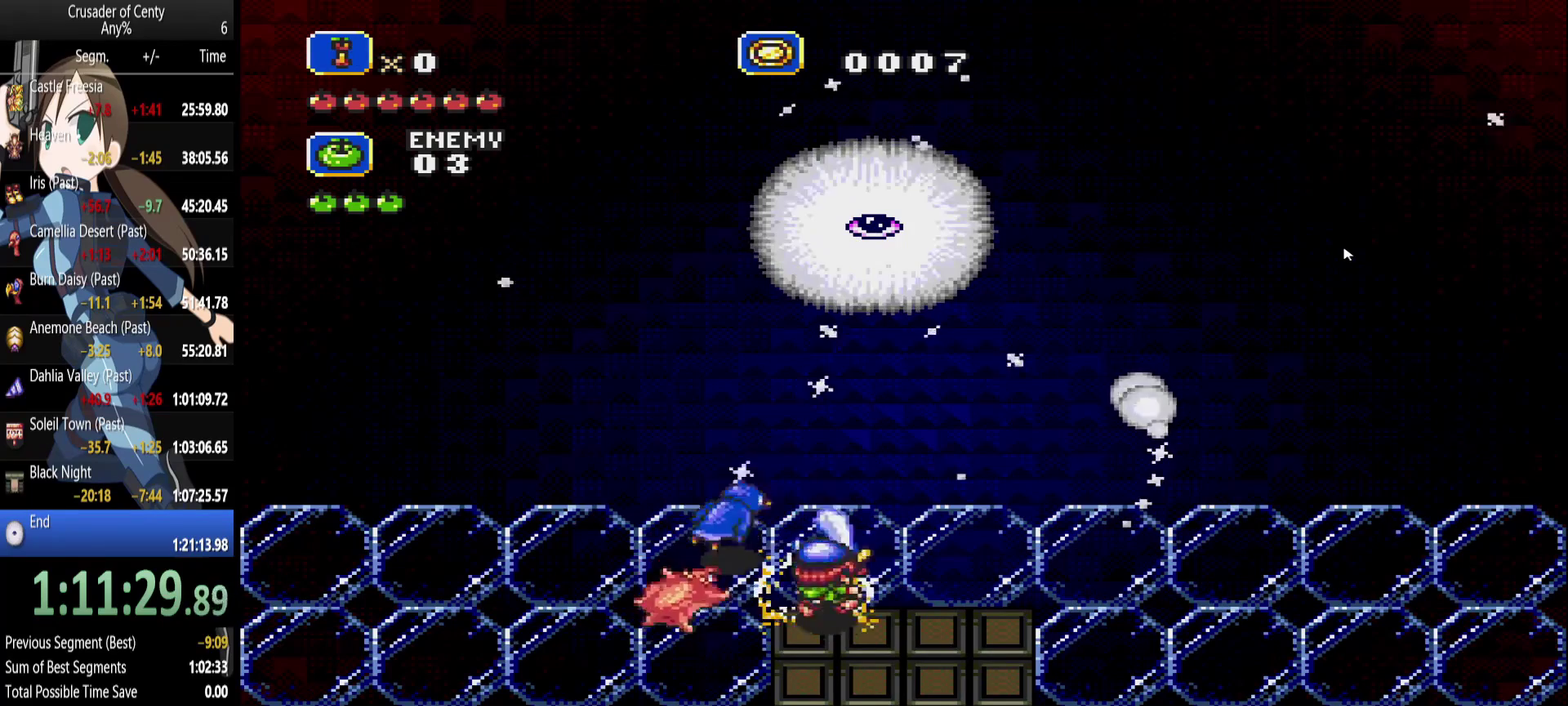
{"buttons": ["A", "DPAD_UP"], "events": [[33, "DPAD_RIGHT", "down"], [117, "DPAD_RIGHT", "up"], [167, "DPAD_UP", "down"], [317, "DPAD_RIGHT", "down"], [317, "DPAD_UP", "up"], [500, "DPAD_RIGHT", "up"], [500, "DPAD_UP", "down"]]}
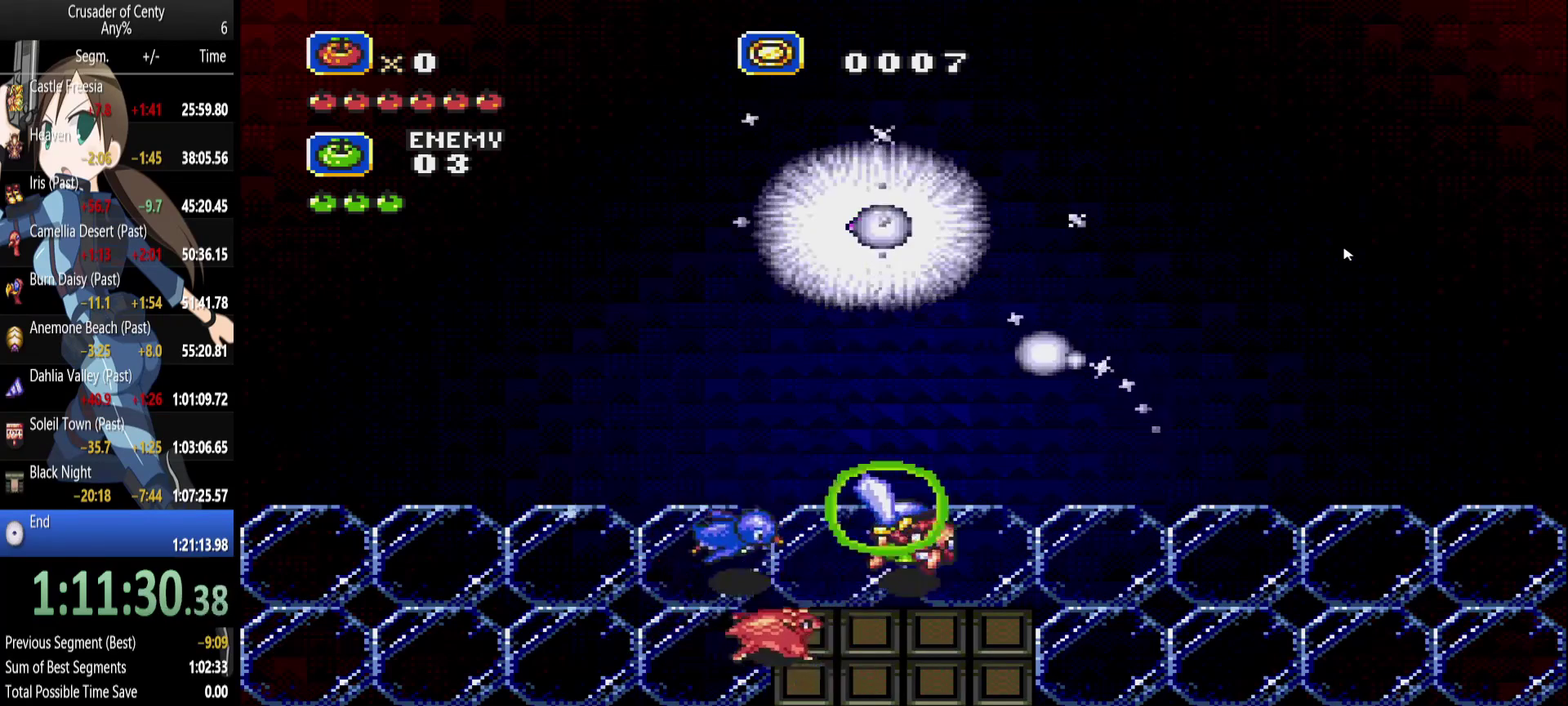
{"buttons": ["DPAD_DOWN"], "events": [[133, "DPAD_UP", "up"], [183, "A", "up"], [367, "DPAD_DOWN", "down"]]}
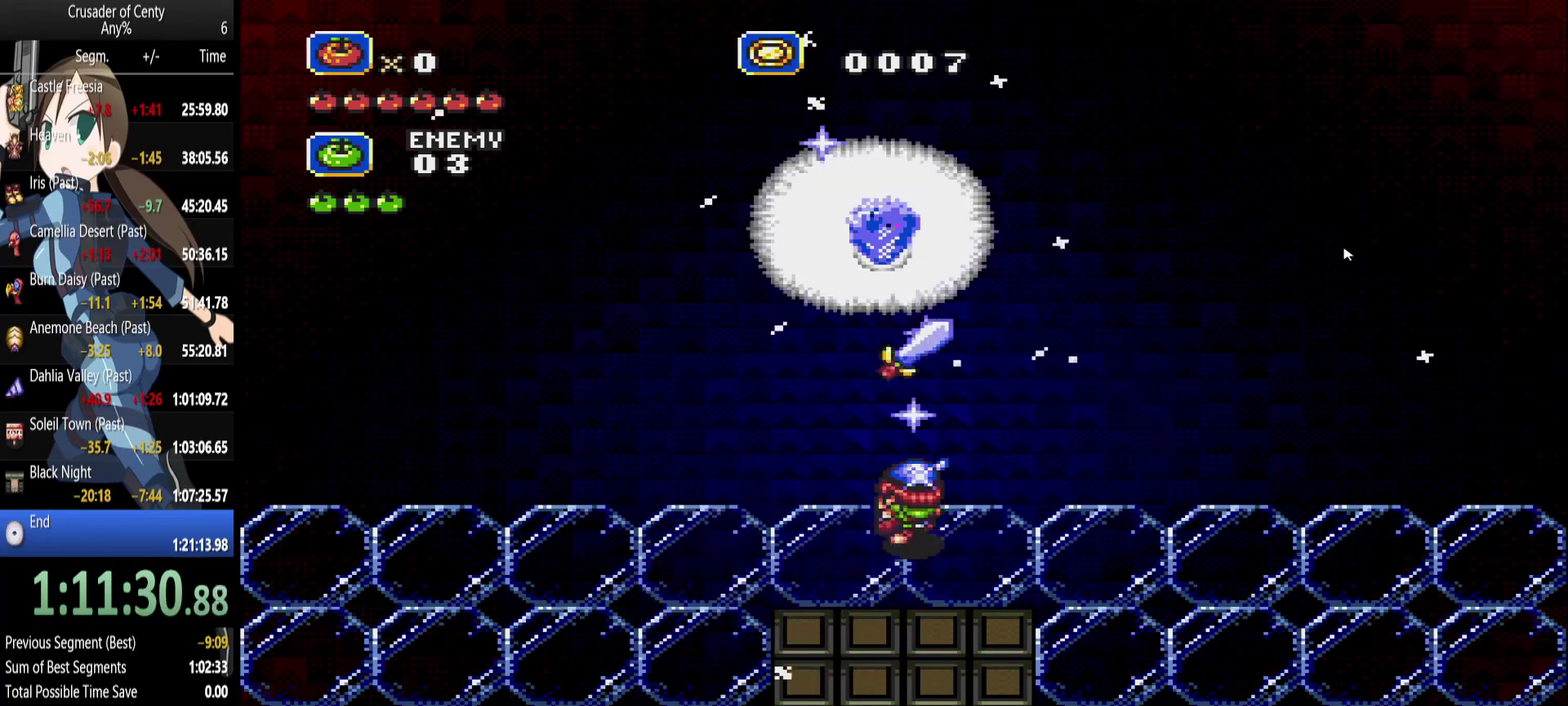
{"buttons": ["A", "DPAD_DOWN", "DPAD_RIGHT"], "events": [[300, "DPAD_LEFT", "down"], [383, "DPAD_LEFT", "up"], [433, "DPAD_RIGHT", "down"], [483, "A", "down"]]}
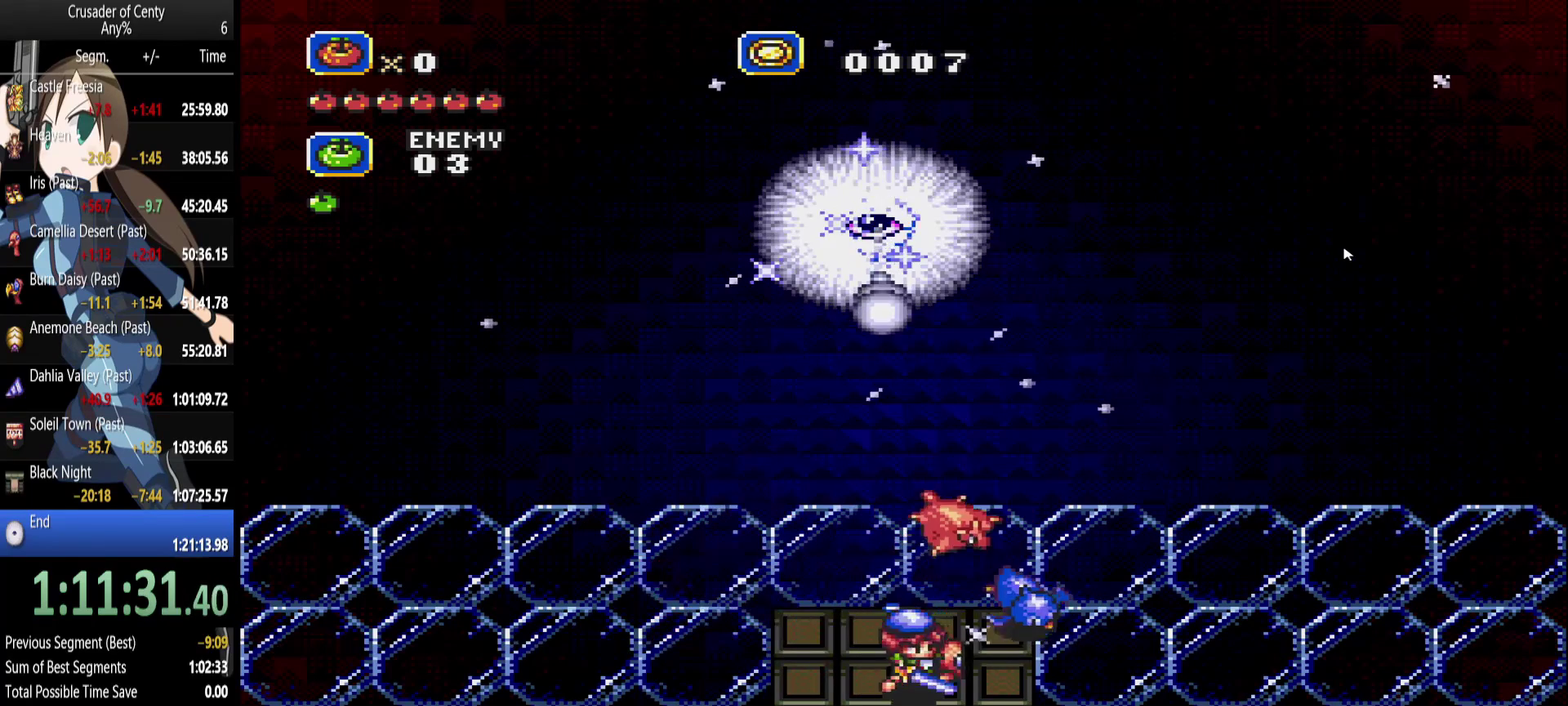
{"buttons": ["A", "DPAD_UP"], "events": [[33, "DPAD_DOWN", "up"], [117, "DPAD_LEFT", "down"], [117, "DPAD_RIGHT", "up"], [450, "DPAD_LEFT", "up"], [450, "DPAD_UP", "down"]]}
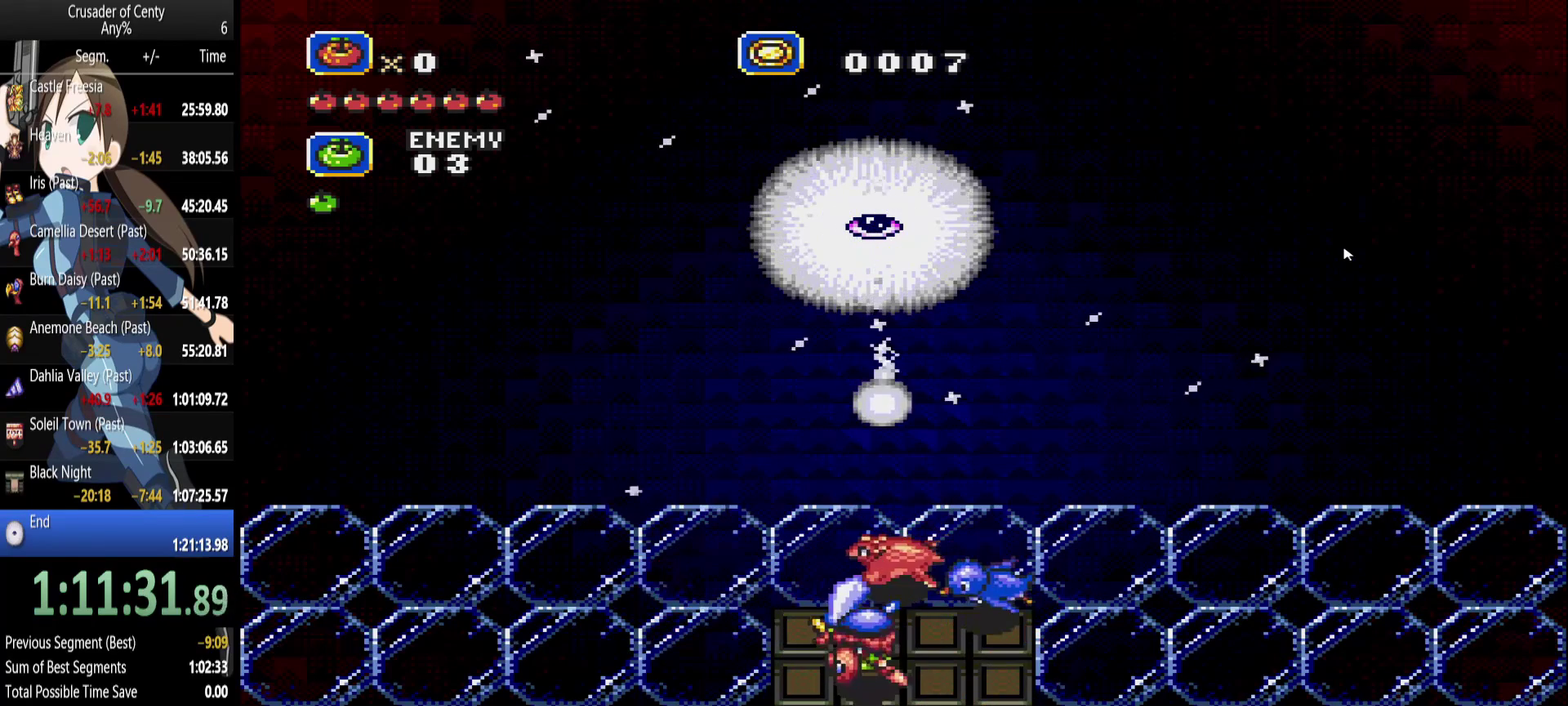
{"buttons": ["A", "DPAD_RIGHT"], "events": [[50, "DPAD_UP", "up"], [83, "DPAD_RIGHT", "down"]]}
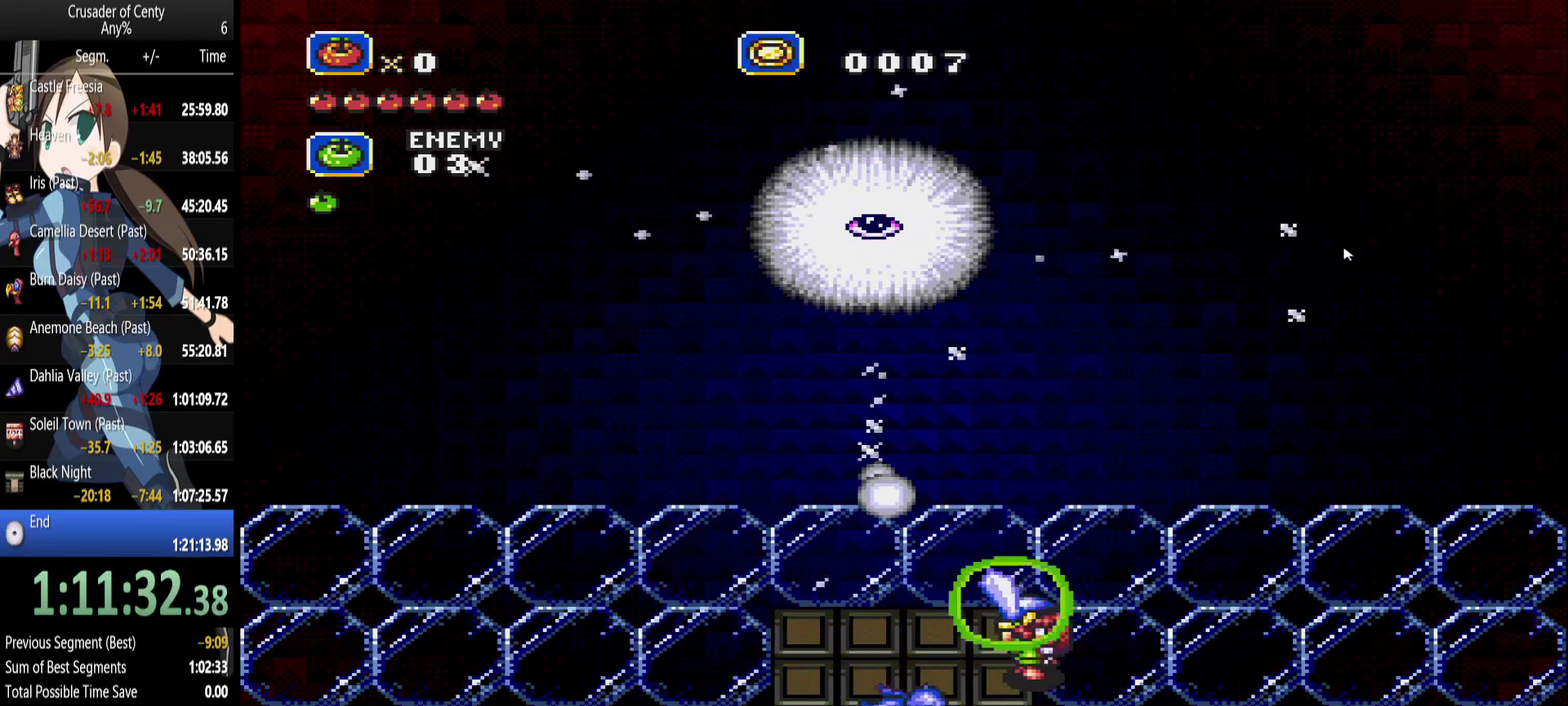
{"buttons": ["A", "DPAD_UP", "DPAD_LEFT"], "events": [[150, "DPAD_UP", "down"], [483, "DPAD_LEFT", "down"], [483, "DPAD_RIGHT", "up"]]}
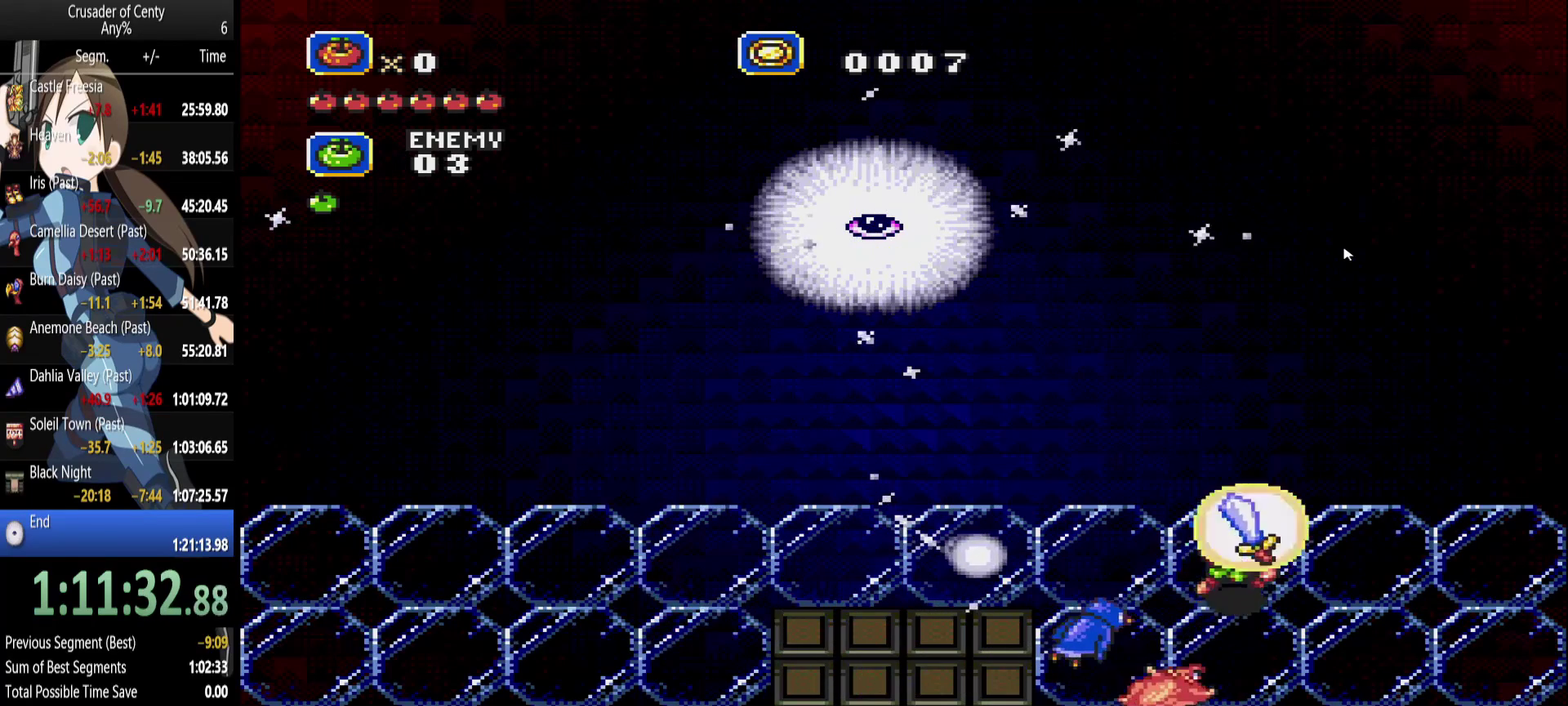
{"buttons": ["A", "DPAD_LEFT"], "events": [[117, "B", "down"], [217, "DPAD_UP", "up"], [450, "B", "up"]]}
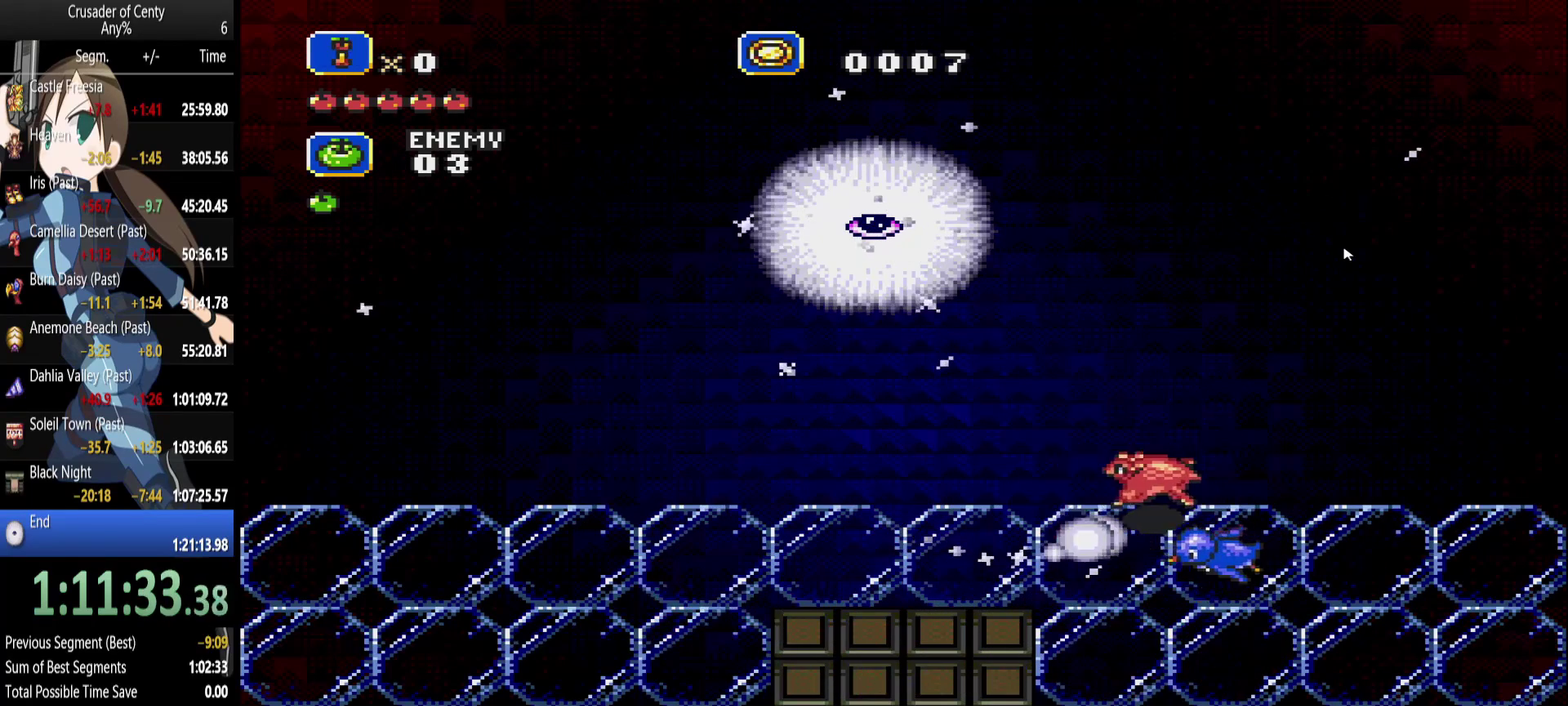
{"buttons": ["A", "DPAD_UP", "DPAD_RIGHT"], "events": [[417, "DPAD_LEFT", "up"], [417, "DPAD_UP", "down"], [467, "DPAD_RIGHT", "down"]]}
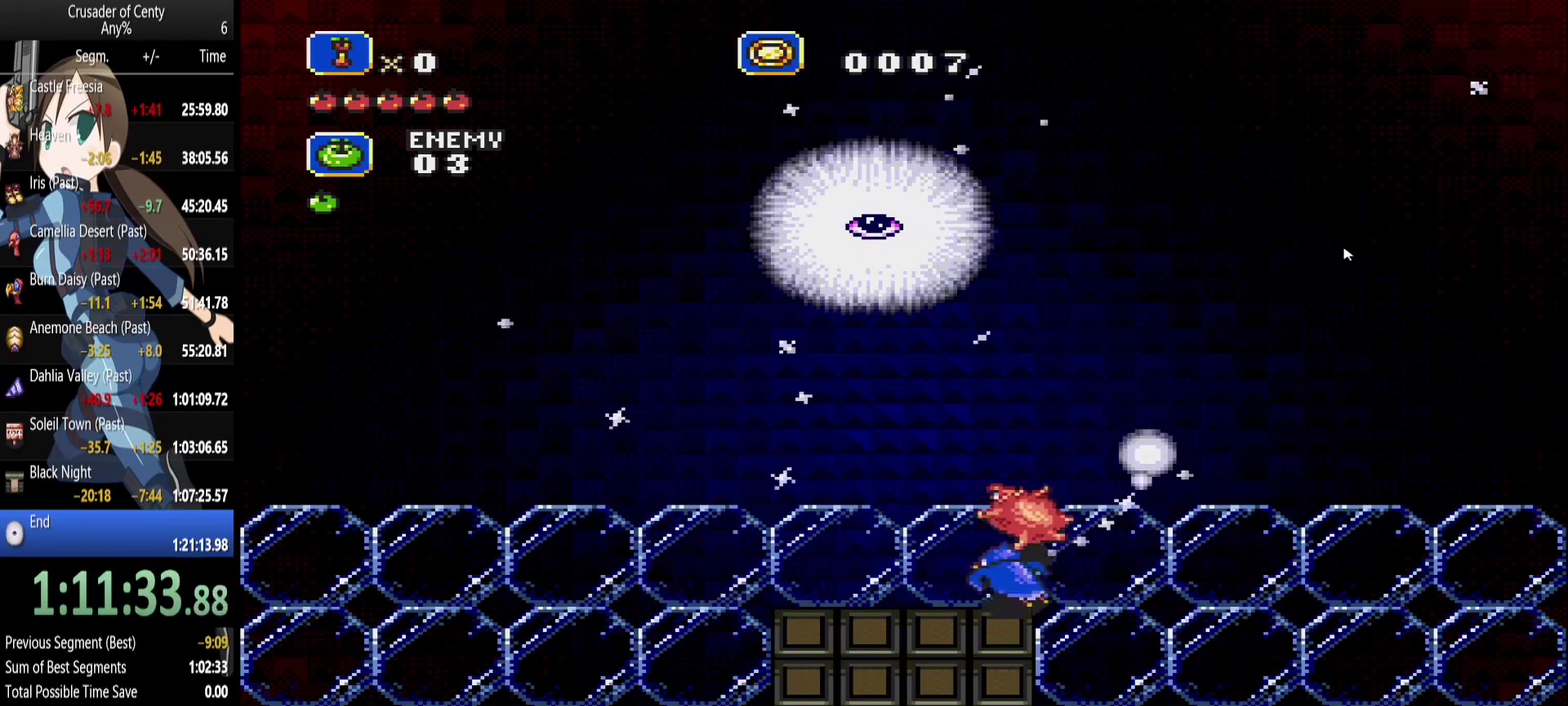
{"buttons": ["DPAD_UP"], "events": [[67, "DPAD_RIGHT", "up"], [150, "A", "up"]]}
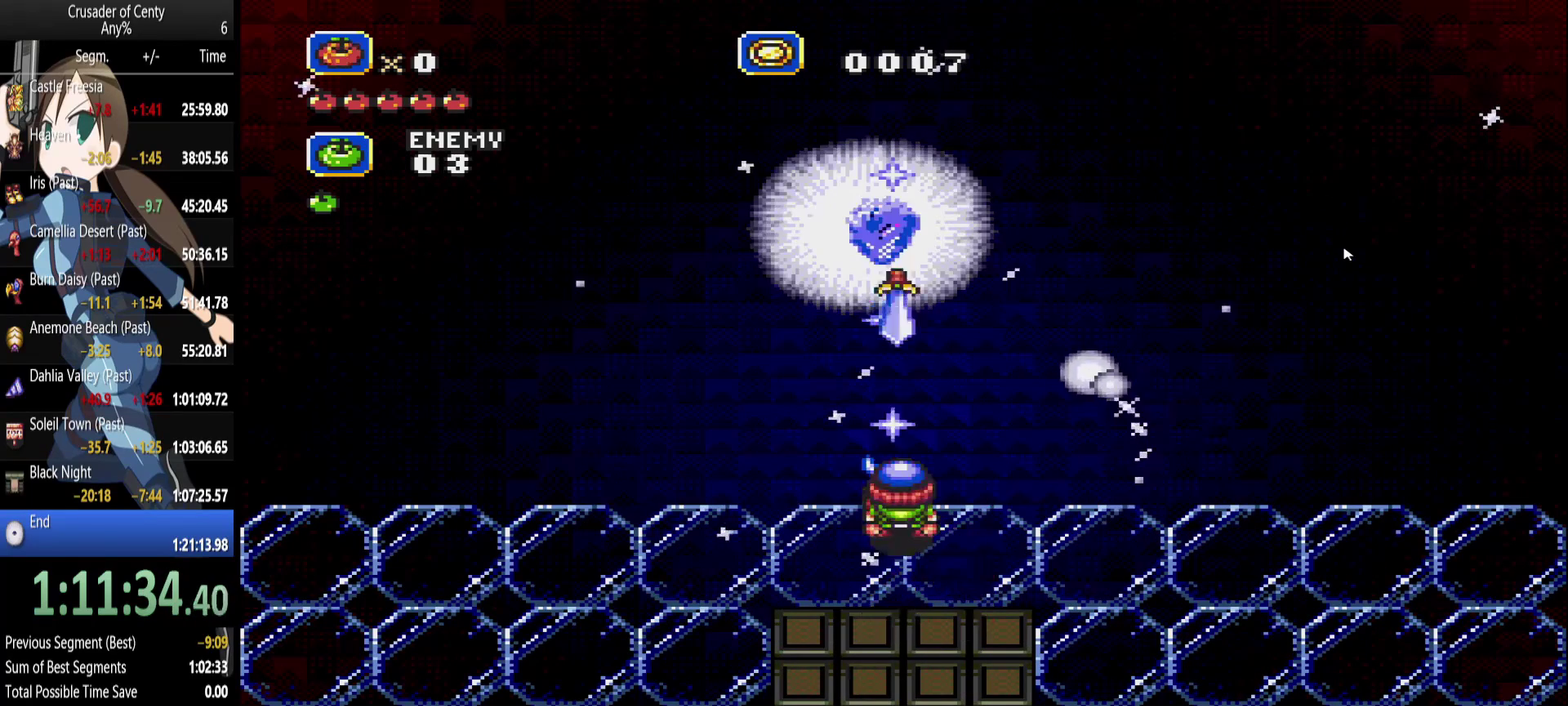
{"buttons": ["A", "DPAD_DOWN"], "events": [[83, "DPAD_UP", "up"], [117, "DPAD_DOWN", "down"], [400, "DPAD_LEFT", "down"], [450, "A", "down"], [500, "DPAD_LEFT", "up"]]}